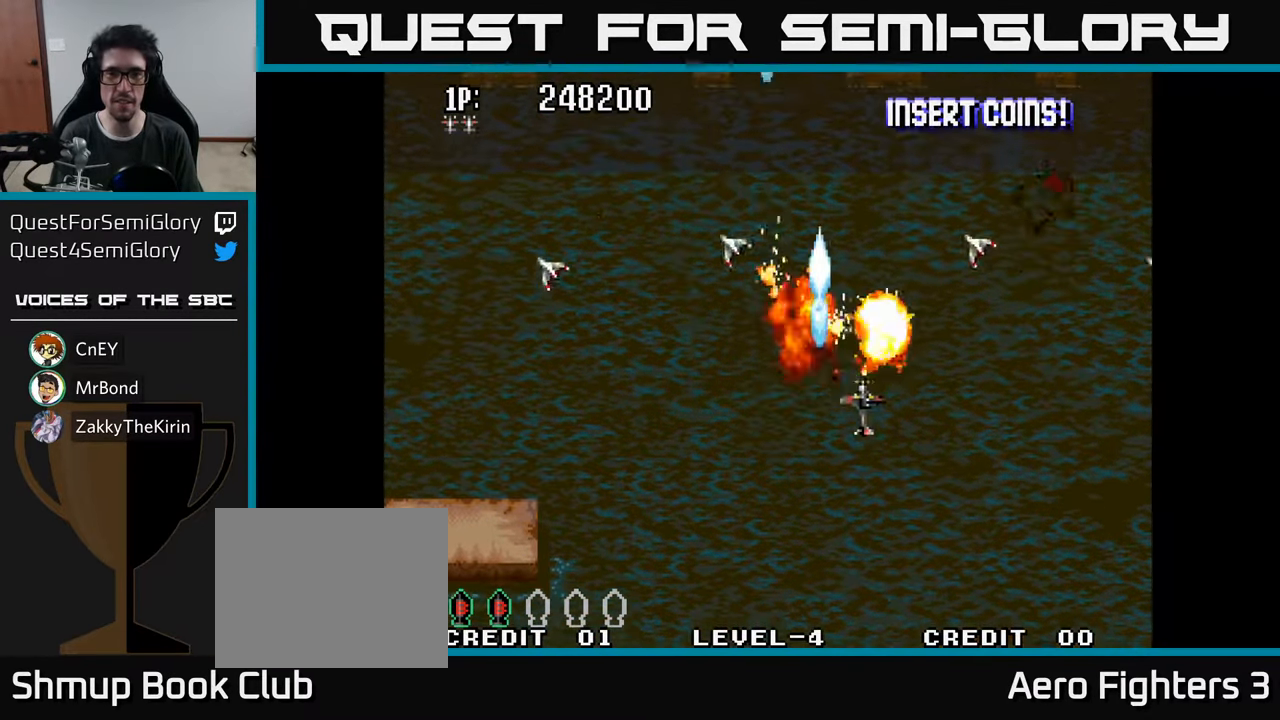
Gameplay with a controller (Xbox layout); each line is a JSON object with the inputs held at the frame after it. "events" lists button and stick changes between this image and that frame as [ms after this image, input, new state], when the widget could be followed in between.
{"buttons": ["DPAD_UP", "DPAD_LEFT"], "left_stick": "center", "right_stick": "center", "events": [[100, "A", "up"], [167, "A", "down"], [283, "A", "up"], [317, "DPAD_RIGHT", "up"], [350, "DPAD_UP", "down"], [367, "A", "down"], [383, "DPAD_LEFT", "down"], [484, "A", "up"]]}
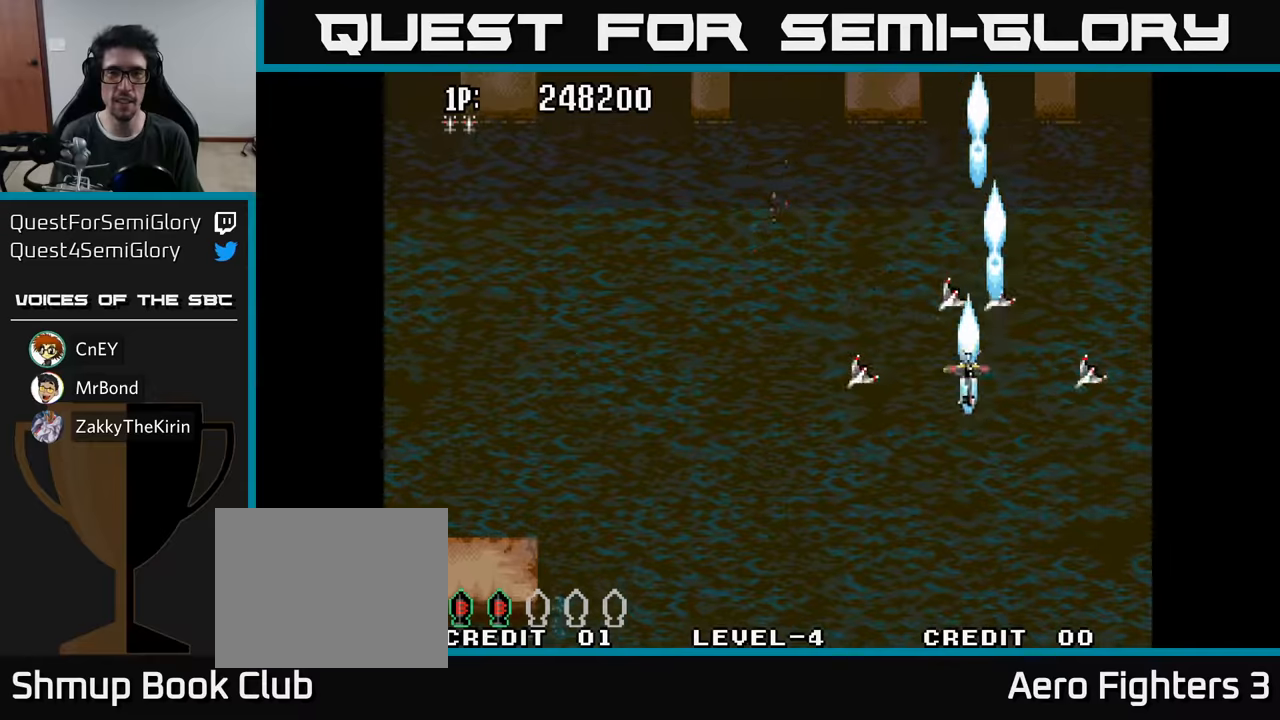
{"buttons": ["A", "DPAD_UP", "DPAD_LEFT"], "left_stick": "center", "right_stick": "center", "events": [[50, "A", "down"], [50, "DPAD_LEFT", "up"], [100, "DPAD_UP", "up"], [117, "DPAD_RIGHT", "down"], [150, "A", "up"], [167, "DPAD_RIGHT", "up"], [167, "DPAD_UP", "down"], [234, "DPAD_LEFT", "down"], [250, "A", "down"], [267, "DPAD_UP", "up"], [367, "A", "up"], [434, "A", "down"], [450, "DPAD_UP", "down"]]}
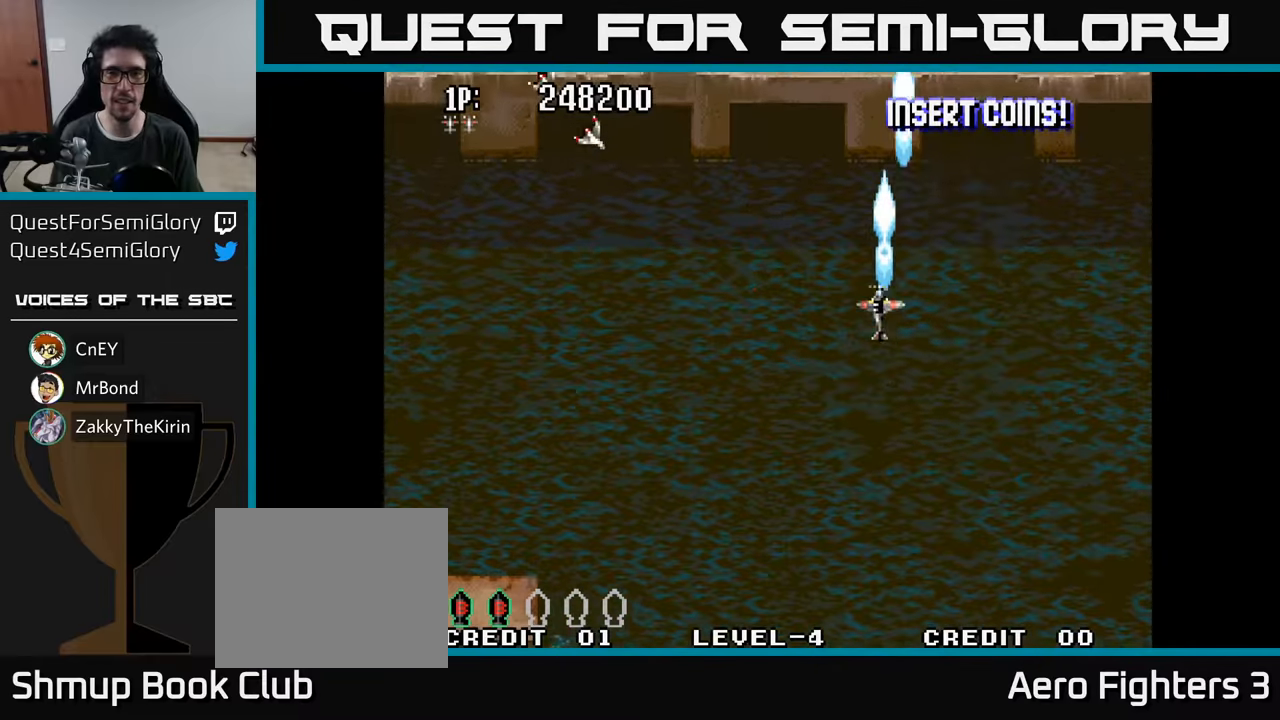
{"buttons": ["A", "DPAD_LEFT"], "left_stick": "center", "right_stick": "center", "events": [[34, "A", "up"], [117, "A", "down"], [150, "DPAD_UP", "up"], [234, "A", "up"], [300, "A", "down"], [434, "A", "up"], [484, "A", "down"]]}
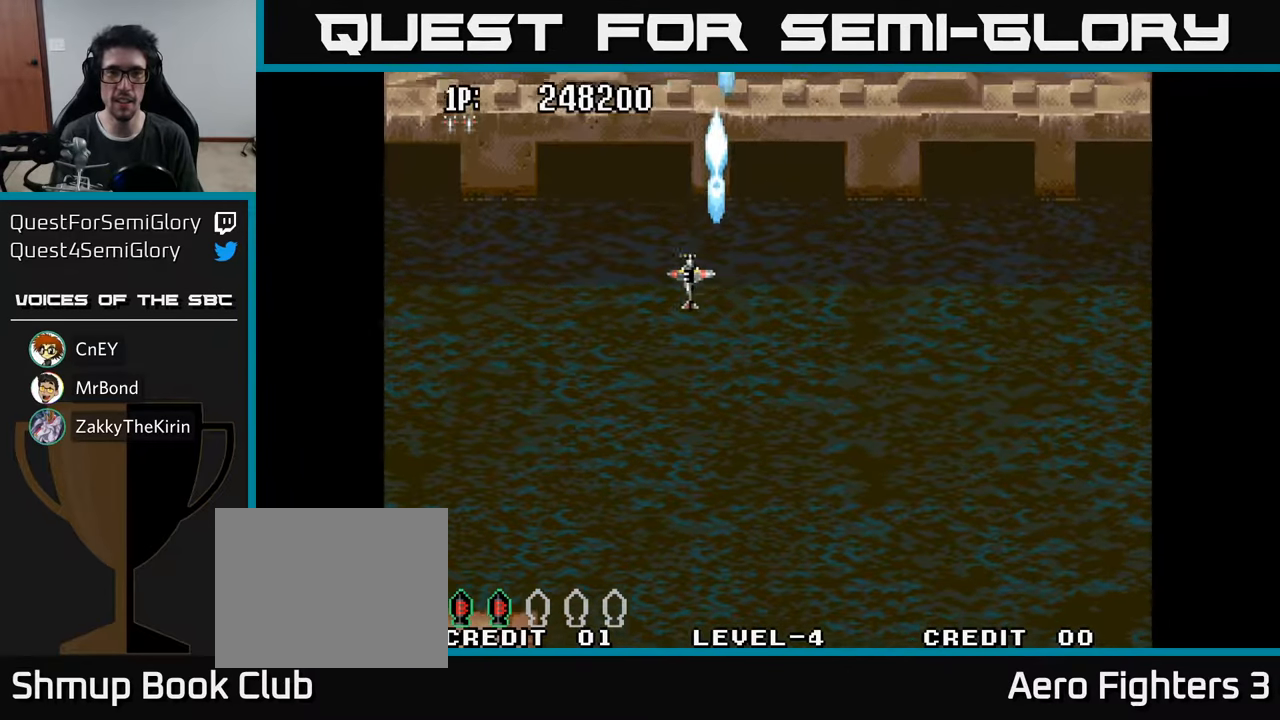
{"buttons": ["DPAD_RIGHT"], "left_stick": "center", "right_stick": "center", "events": [[117, "A", "up"], [184, "A", "down"], [300, "A", "up"], [384, "A", "down"], [400, "DPAD_LEFT", "up"], [434, "DPAD_RIGHT", "down"], [450, "A", "up"]]}
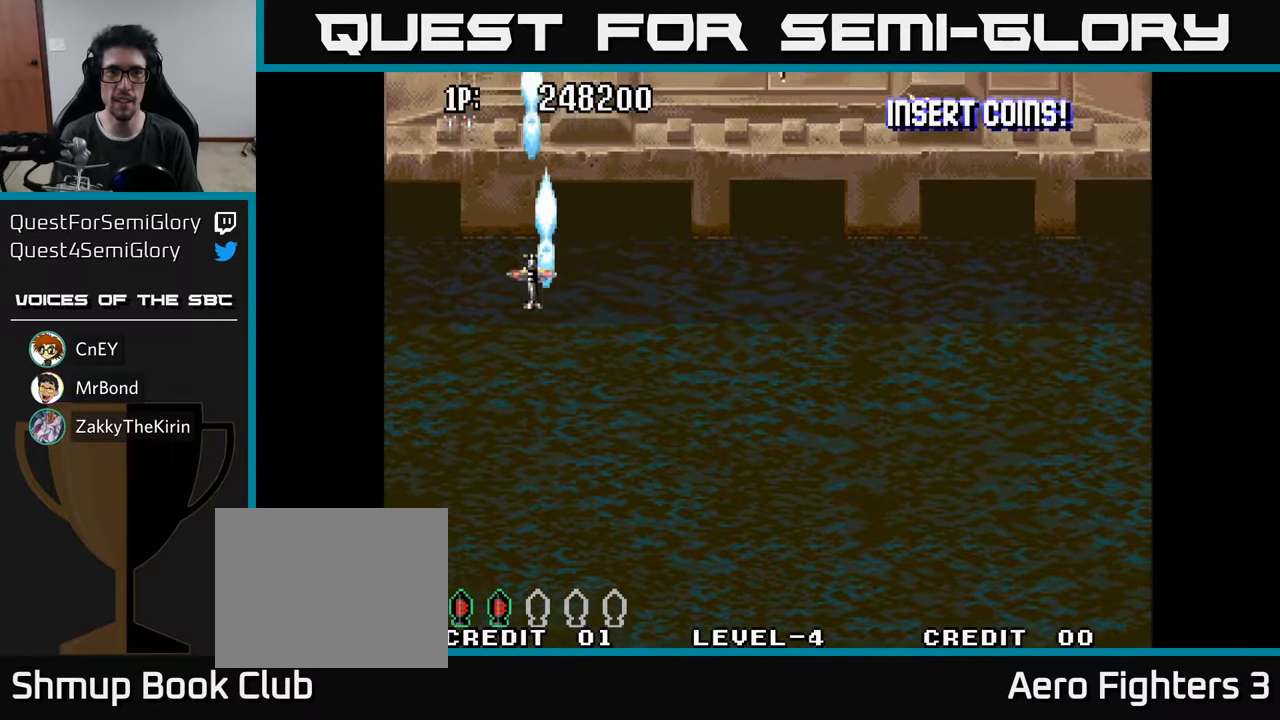
{"buttons": ["A", "DPAD_RIGHT"], "left_stick": "center", "right_stick": "center", "events": [[50, "A", "down"], [150, "A", "up"], [217, "A", "down"], [350, "A", "up"], [400, "A", "down"]]}
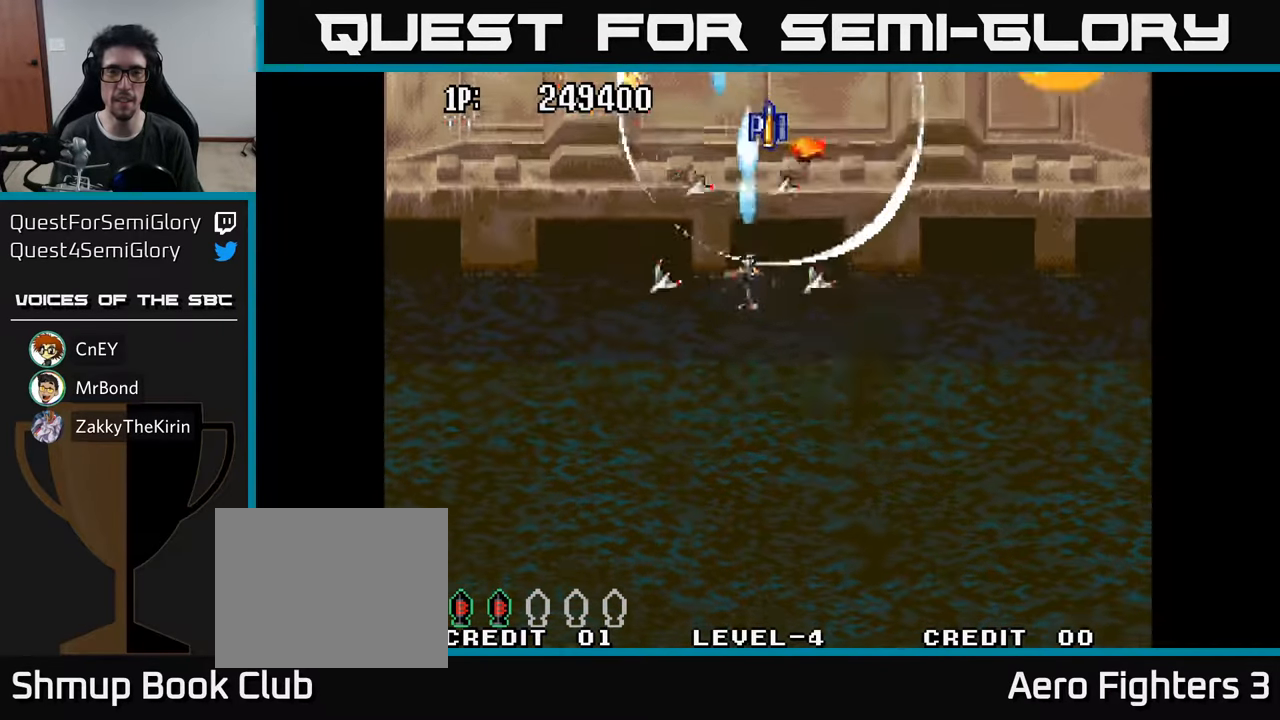
{"buttons": ["A", "DPAD_UP"], "left_stick": "center", "right_stick": "center"}
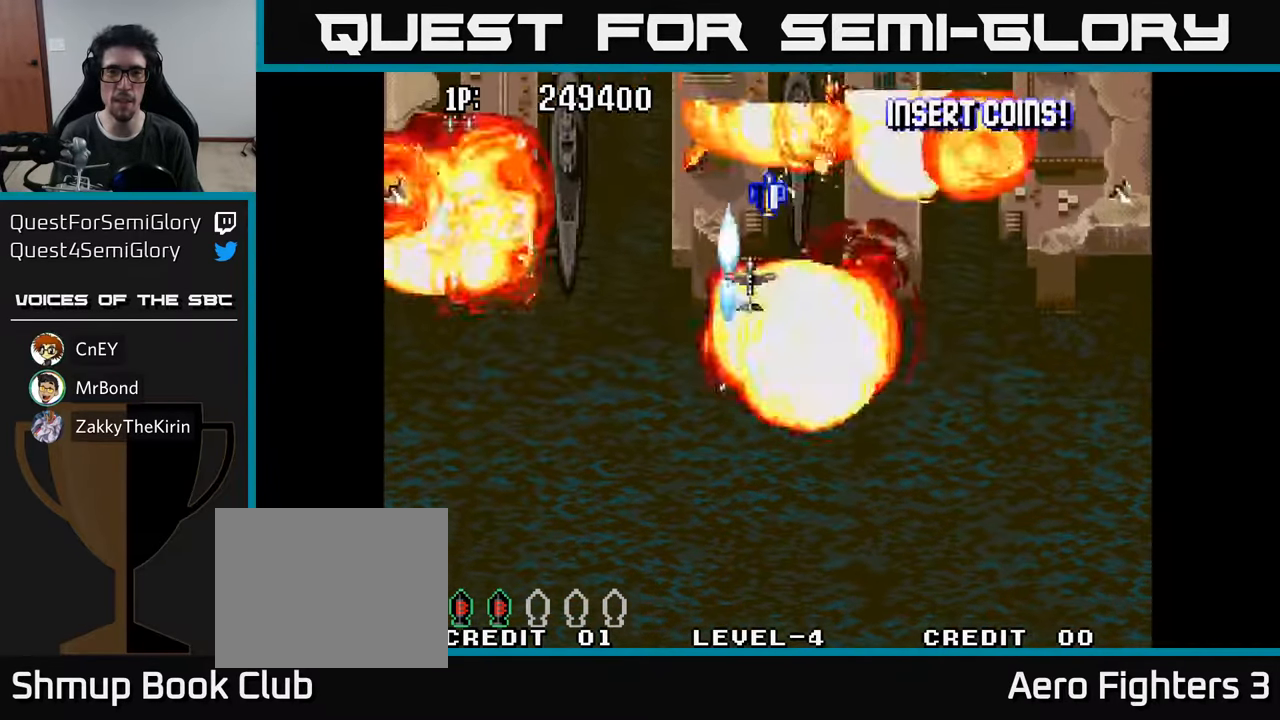
{"buttons": [], "left_stick": "center", "right_stick": "center", "events": [[34, "A", "up"], [117, "A", "down"], [117, "DPAD_RIGHT", "down"], [167, "DPAD_UP", "up"], [184, "DPAD_RIGHT", "up"], [200, "A", "up"], [217, "DPAD_DOWN", "down"], [267, "A", "down"], [300, "DPAD_RIGHT", "down"], [317, "DPAD_DOWN", "up"], [334, "A", "up"], [350, "DPAD_RIGHT", "up"], [350, "DPAD_UP", "down"], [417, "A", "down"], [467, "DPAD_UP", "up"], [484, "A", "up"]]}
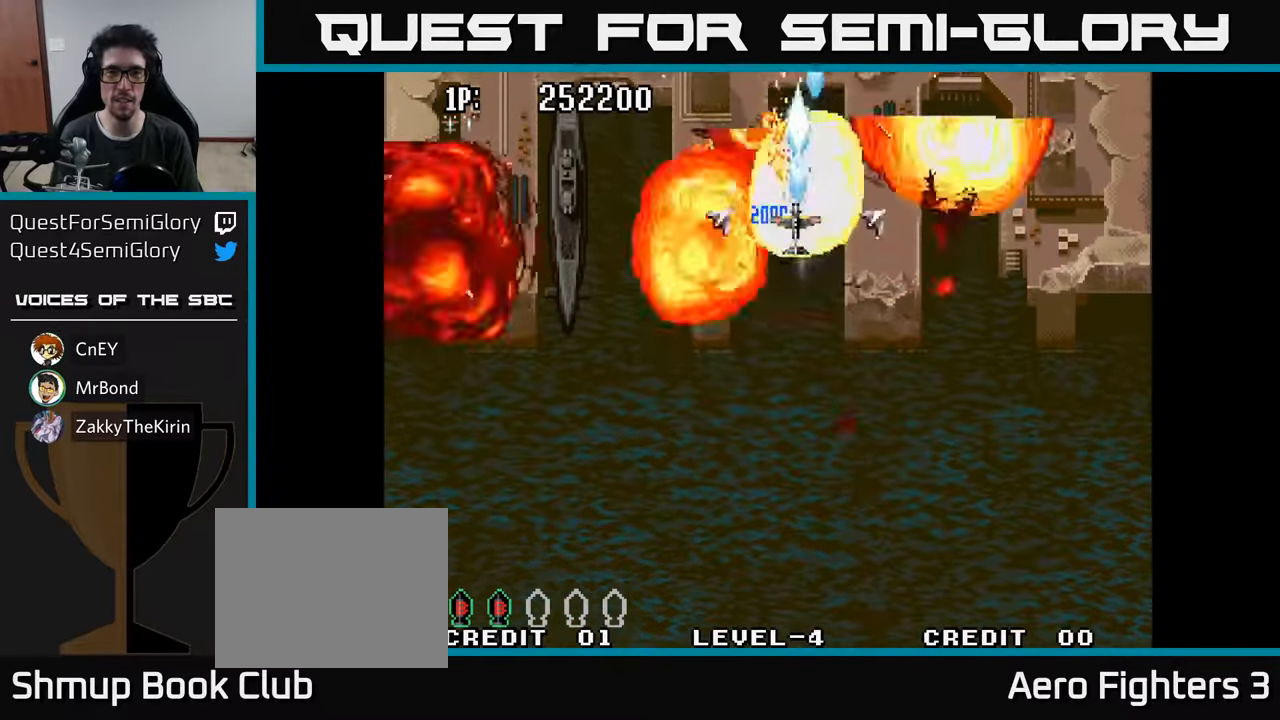
{"buttons": ["A", "DPAD_DOWN", "DPAD_LEFT"], "left_stick": "center", "right_stick": "center", "events": [[34, "A", "down"], [100, "A", "up"], [134, "DPAD_DOWN", "down"], [184, "A", "down"], [184, "DPAD_LEFT", "down"], [267, "A", "up"], [334, "A", "down"], [334, "DPAD_DOWN", "up"], [434, "A", "up"], [500, "A", "down"], [500, "DPAD_DOWN", "down"]]}
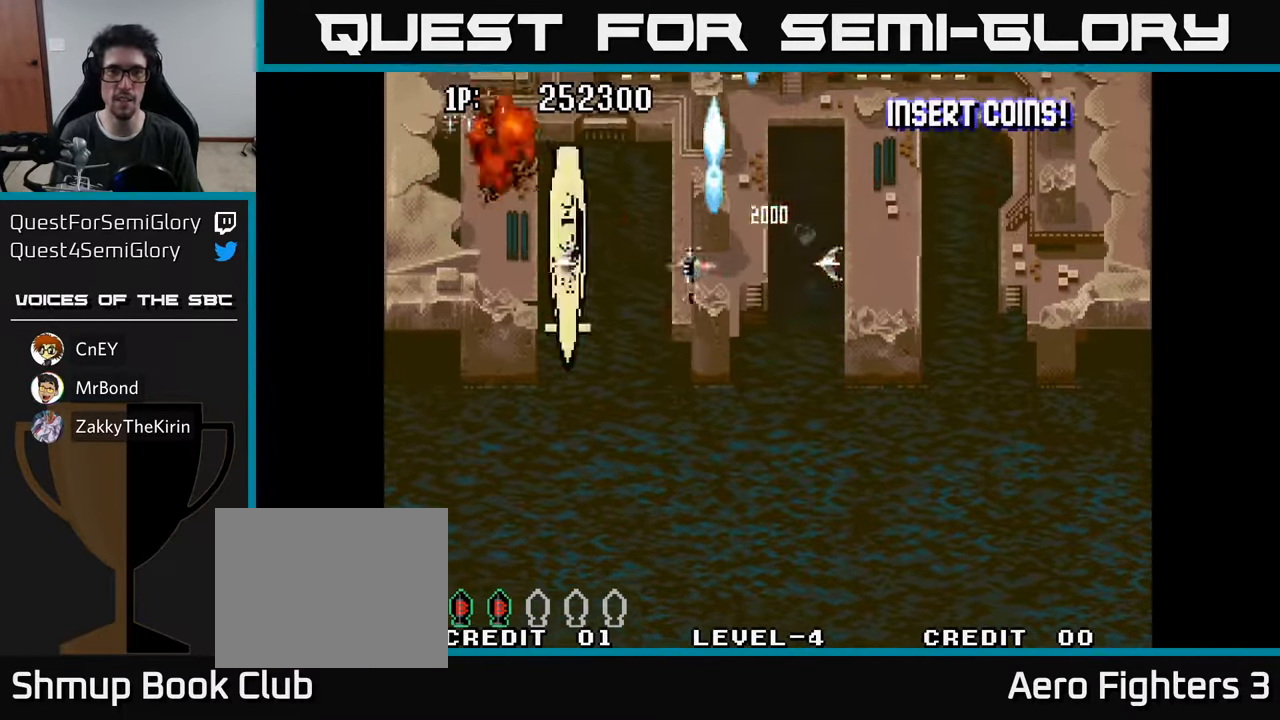
{"buttons": ["A", "DPAD_DOWN"], "left_stick": "center", "right_stick": "center", "events": [[84, "A", "up"], [167, "A", "down"], [167, "DPAD_DOWN", "up"], [234, "A", "up"], [300, "A", "down"], [400, "A", "up"], [417, "DPAD_DOWN", "down"], [450, "A", "down"], [450, "DPAD_LEFT", "up"]]}
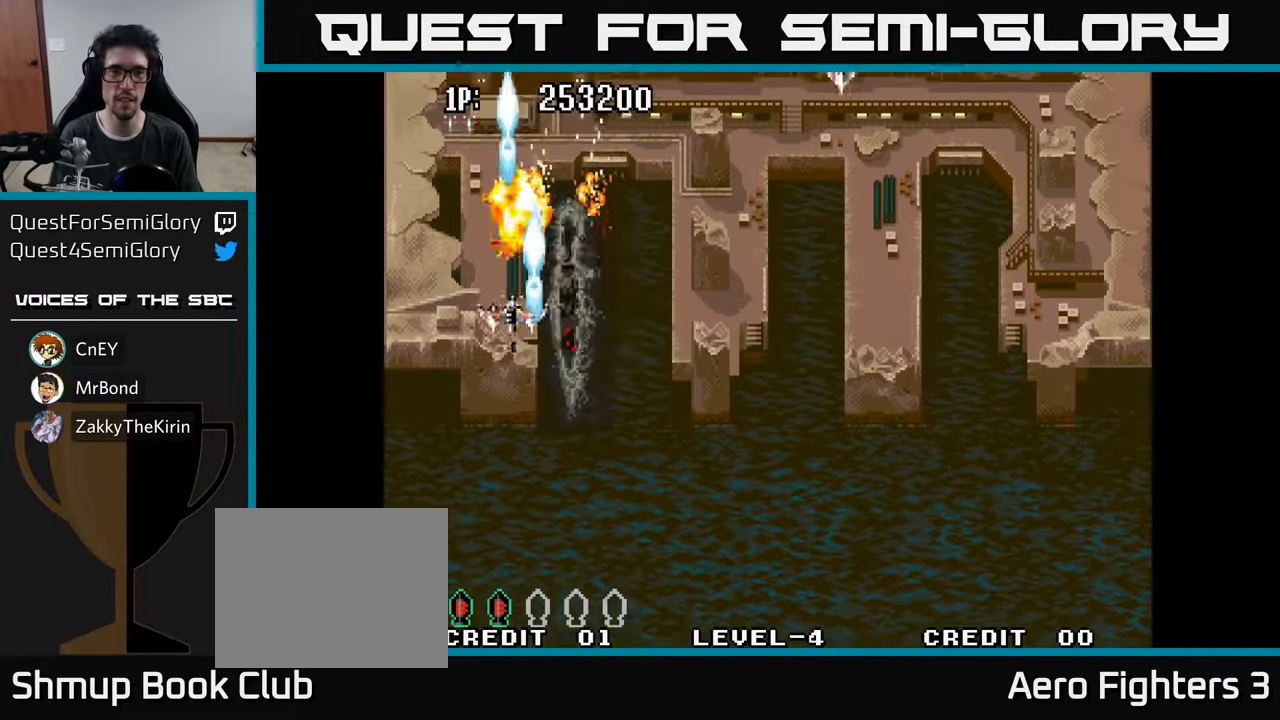
{"buttons": ["A", "DPAD_DOWN", "DPAD_LEFT"], "left_stick": "center", "right_stick": "center", "events": [[17, "DPAD_RIGHT", "down"], [50, "A", "up"], [100, "DPAD_DOWN", "up"], [117, "A", "down"], [200, "A", "up"], [300, "A", "down"], [350, "DPAD_RIGHT", "up"], [400, "A", "up"], [400, "DPAD_LEFT", "down"], [467, "A", "down"], [484, "DPAD_DOWN", "down"]]}
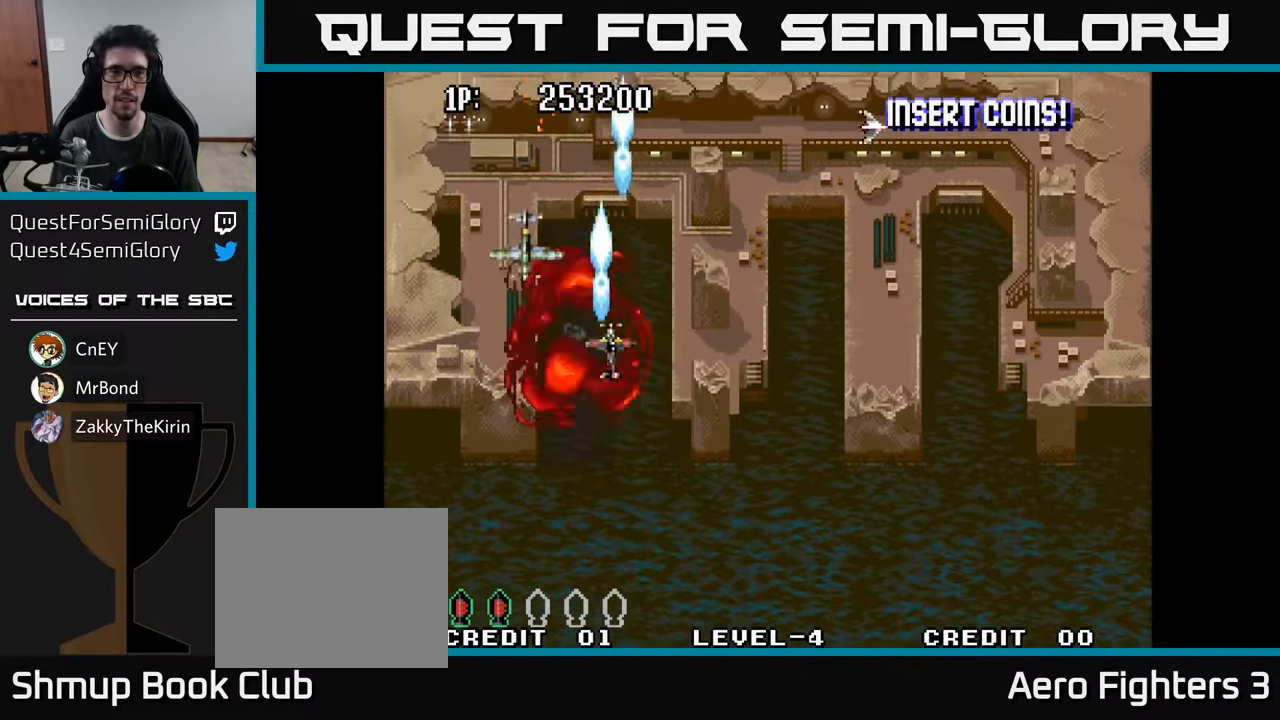
{"buttons": ["A", "DPAD_UP", "DPAD_LEFT"], "left_stick": "center", "right_stick": "center", "events": [[67, "A", "up"], [117, "A", "down"], [217, "DPAD_LEFT", "up"], [250, "A", "up"], [300, "A", "down"], [367, "DPAD_DOWN", "up"], [384, "DPAD_UP", "down"], [400, "A", "up"], [467, "A", "down"], [500, "DPAD_LEFT", "down"]]}
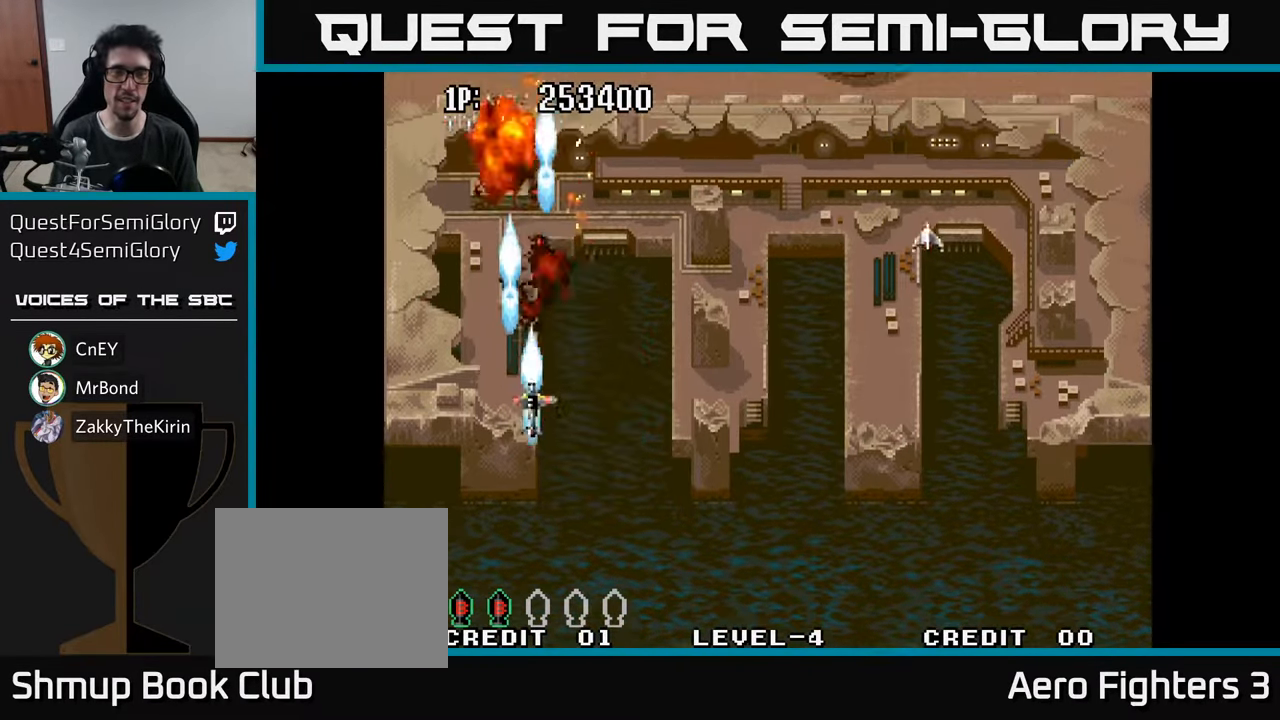
{"buttons": ["DPAD_RIGHT"], "left_stick": "center", "right_stick": "center", "events": [[50, "DPAD_LEFT", "up"], [66, "DPAD_UP", "up"], [83, "A", "up"], [100, "DPAD_RIGHT", "down"], [150, "A", "down"], [283, "A", "up"], [333, "A", "down"], [433, "A", "up"]]}
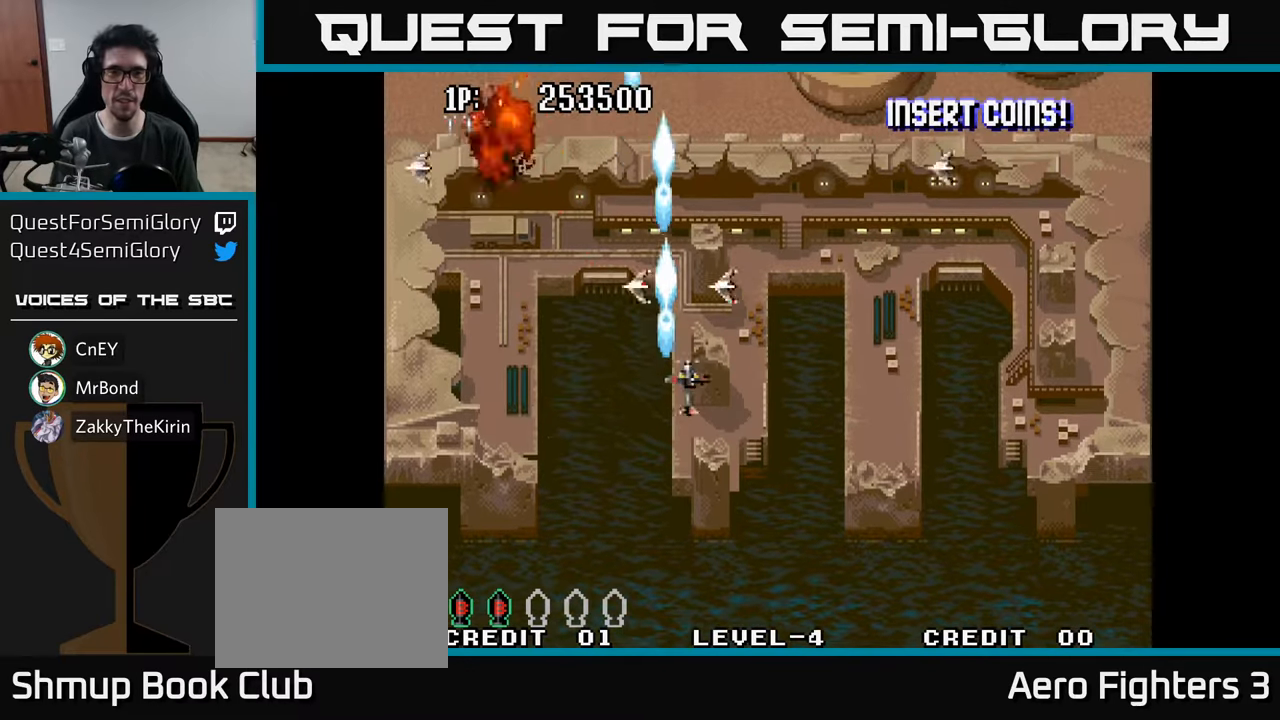
{"buttons": ["DPAD_UP", "DPAD_RIGHT"], "left_stick": "center", "right_stick": "center", "events": [[33, "A", "down"], [100, "DPAD_UP", "down"], [116, "A", "up"], [216, "A", "down"], [233, "DPAD_RIGHT", "up"], [283, "A", "up"], [350, "DPAD_RIGHT", "down"], [400, "A", "down"], [483, "A", "up"]]}
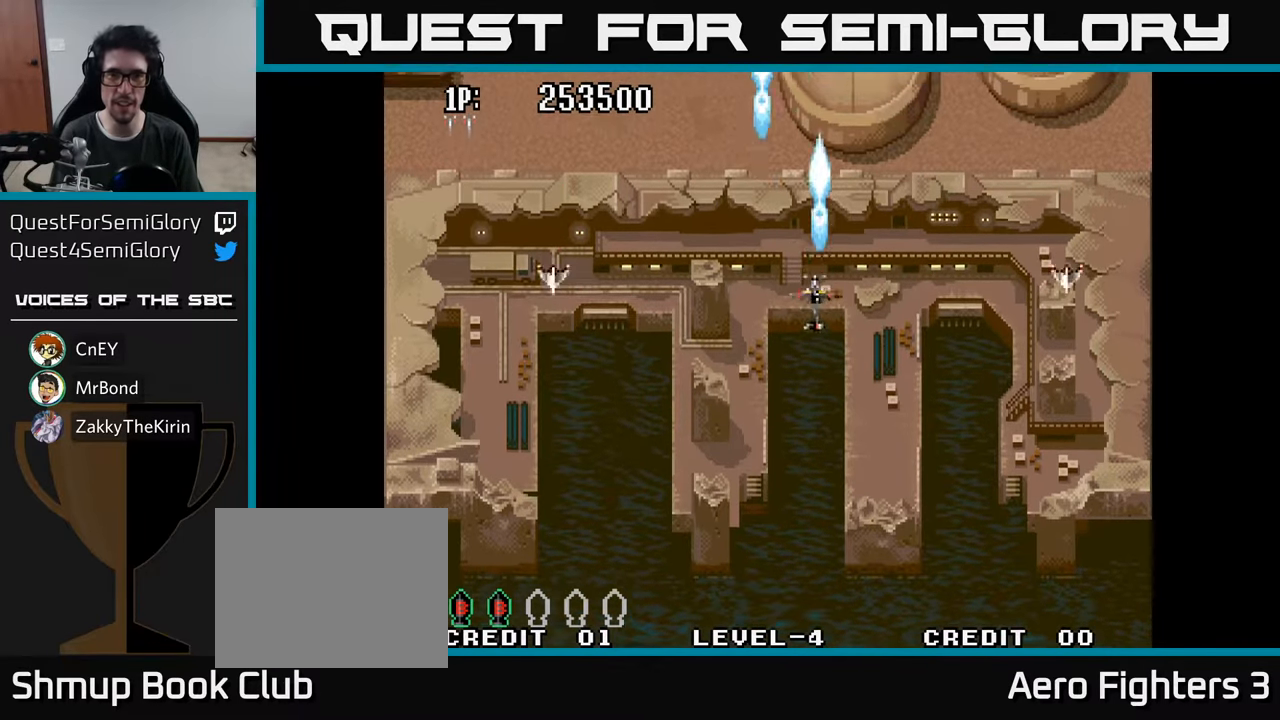
{"buttons": ["A", "DPAD_DOWN"], "left_stick": "center", "right_stick": "center"}
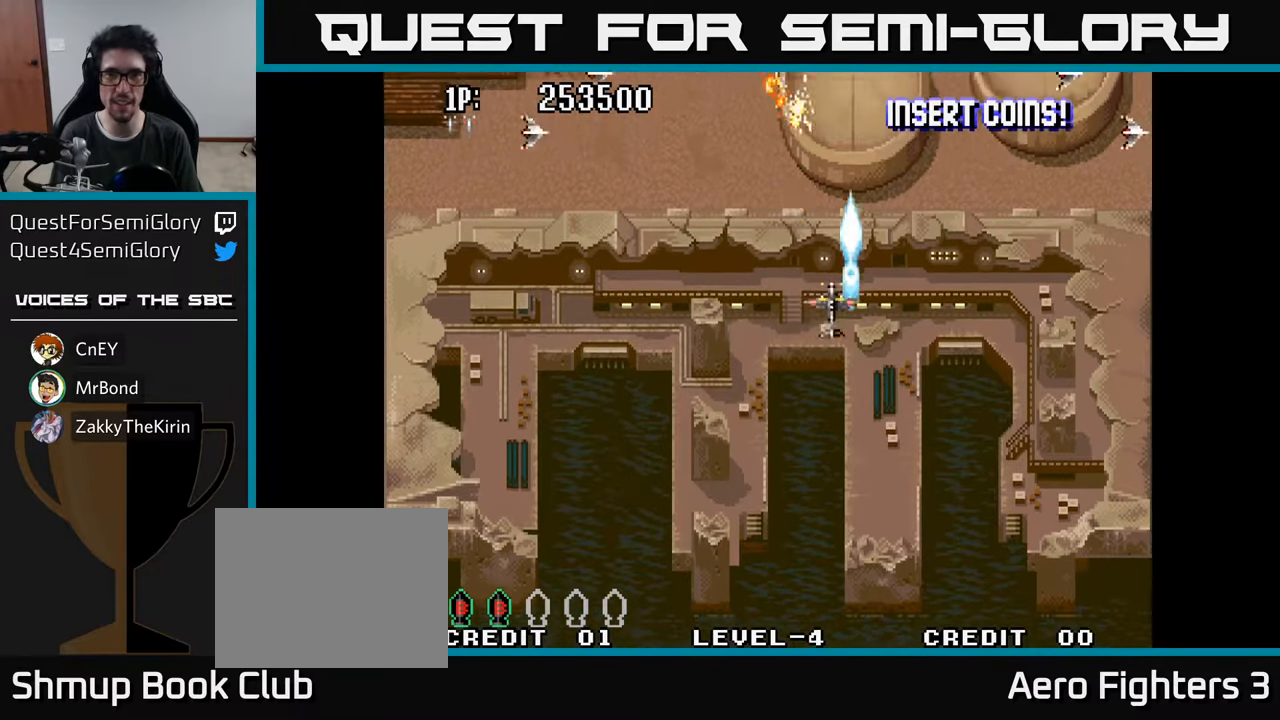
{"buttons": ["DPAD_UP"], "left_stick": "center", "right_stick": "center", "events": [[16, "A", "up"], [133, "DPAD_DOWN", "up"], [183, "DPAD_UP", "down"], [350, "DPAD_LEFT", "down"], [383, "A", "down"], [433, "DPAD_LEFT", "up"], [483, "A", "up"]]}
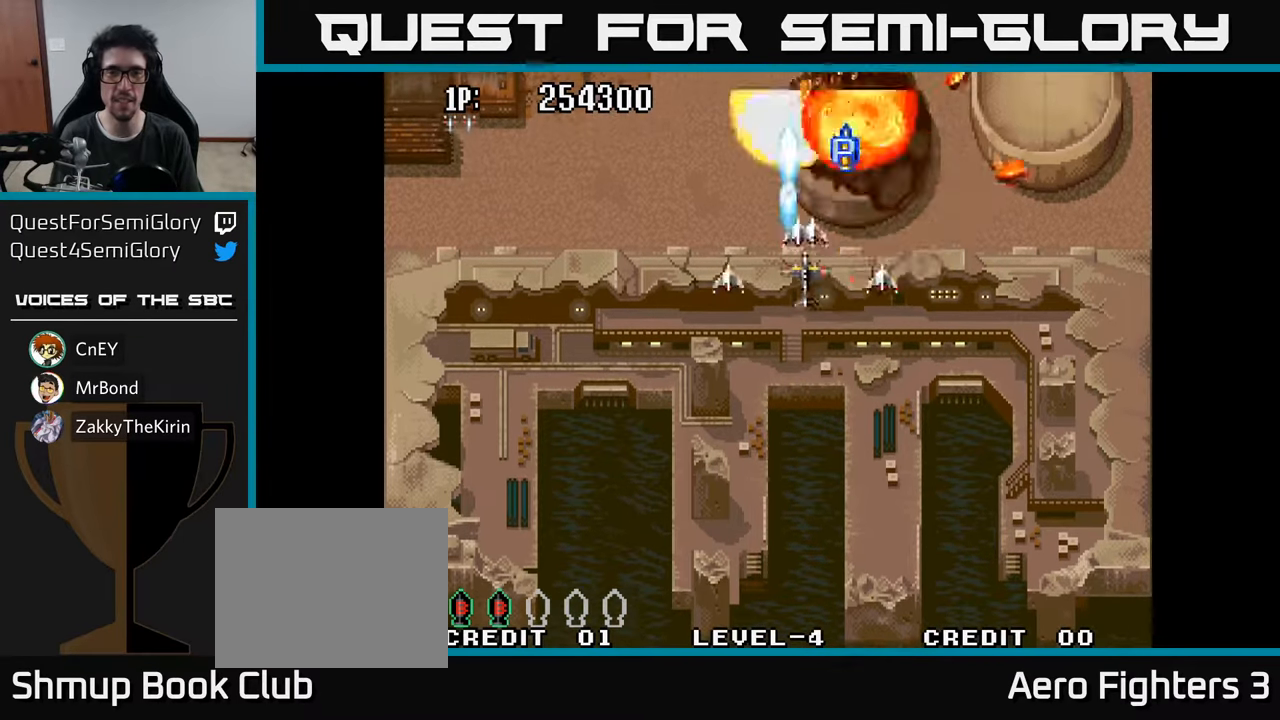
{"buttons": ["DPAD_RIGHT"], "left_stick": "center", "right_stick": "center", "events": [[16, "DPAD_UP", "up"], [33, "DPAD_RIGHT", "down"], [50, "A", "down"], [150, "A", "up"], [216, "A", "down"], [300, "A", "up"], [383, "A", "down"], [483, "A", "up"]]}
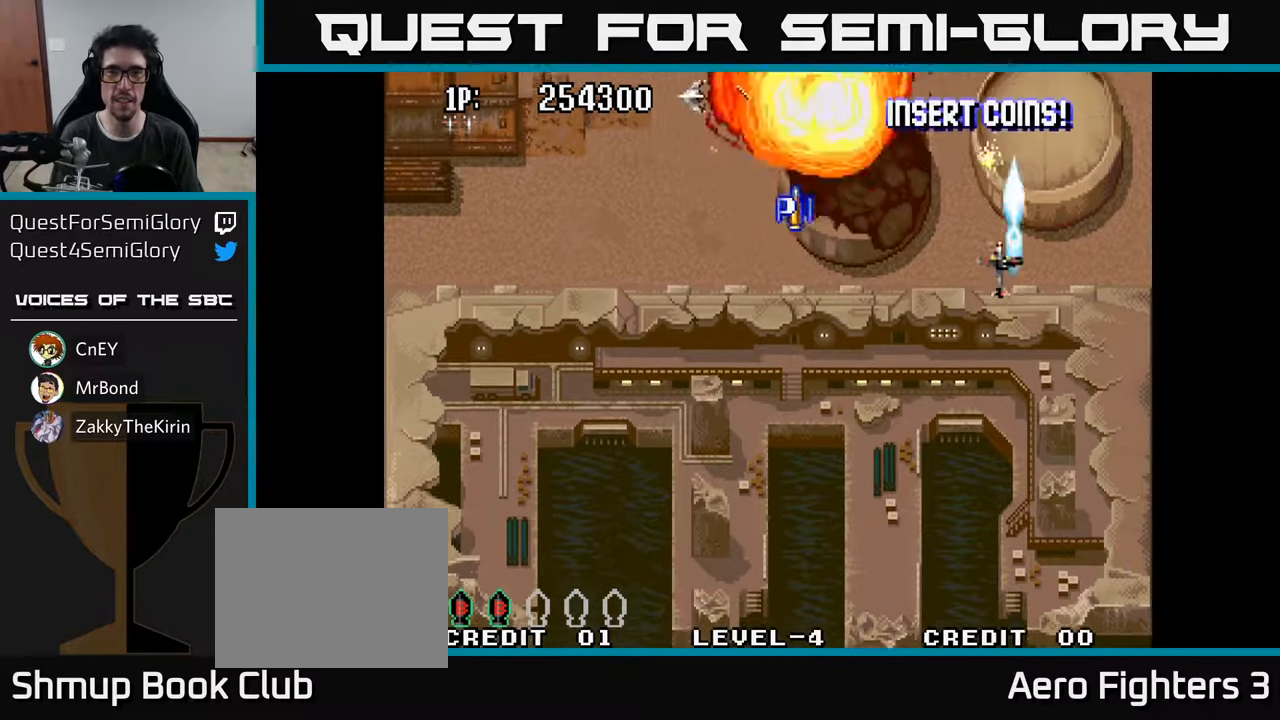
{"buttons": ["DPAD_LEFT"], "left_stick": "center", "right_stick": "center", "events": [[50, "DPAD_DOWN", "down"], [50, "DPAD_RIGHT", "up"], [66, "A", "down"], [100, "DPAD_LEFT", "down"], [166, "A", "up"], [216, "A", "down"], [250, "DPAD_DOWN", "up"], [316, "A", "up"], [400, "A", "down"], [500, "A", "up"]]}
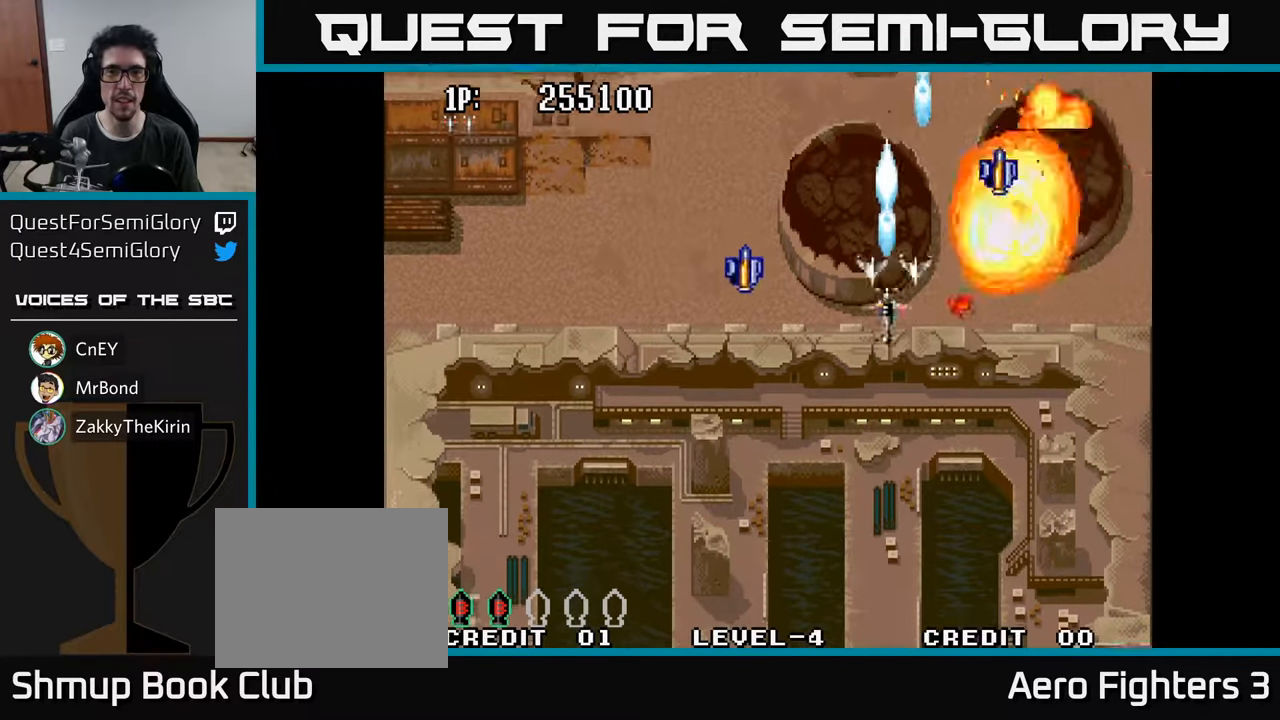
{"buttons": ["A", "DPAD_DOWN"], "left_stick": "center", "right_stick": "center", "events": [[66, "A", "down"], [183, "A", "up"], [250, "A", "down"], [366, "A", "up"], [433, "A", "down"], [483, "DPAD_DOWN", "down"], [500, "DPAD_LEFT", "up"]]}
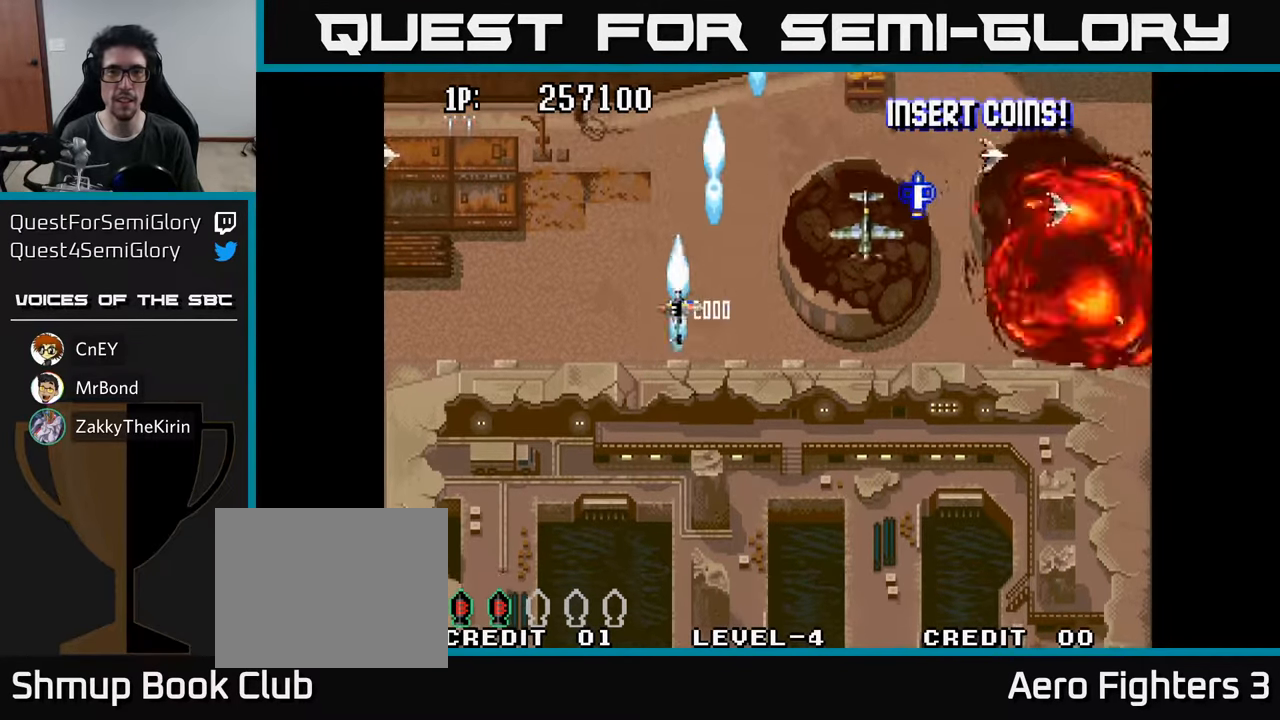
{"buttons": ["A", "DPAD_DOWN"], "left_stick": "center", "right_stick": "center", "events": [[33, "A", "up"], [33, "DPAD_RIGHT", "down"], [50, "DPAD_DOWN", "up"], [100, "A", "down"], [166, "DPAD_DOWN", "down"], [216, "A", "up"], [266, "A", "down"], [266, "DPAD_RIGHT", "up"], [383, "A", "up"], [450, "A", "down"]]}
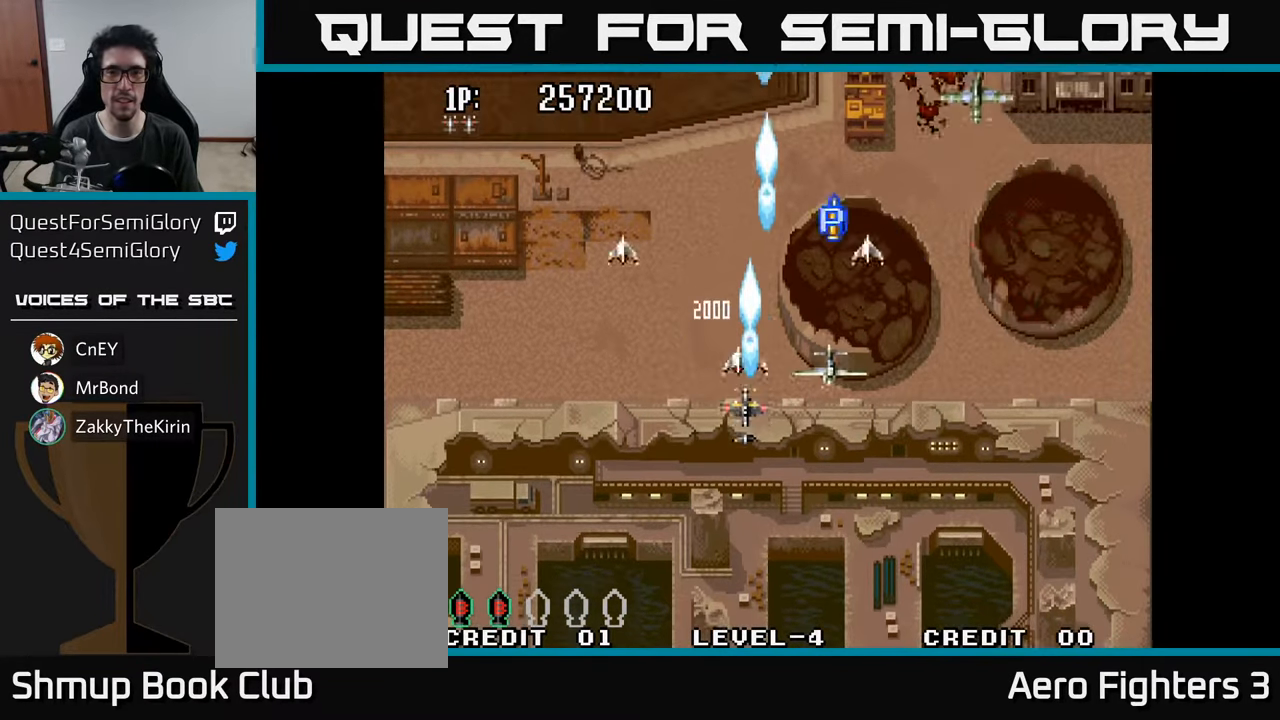
{"buttons": ["A", "DPAD_RIGHT"], "left_stick": "center", "right_stick": "center", "events": [[66, "A", "up"], [100, "DPAD_RIGHT", "down"], [133, "A", "down"], [250, "A", "up"], [283, "DPAD_DOWN", "up"], [316, "A", "down"], [416, "A", "up"], [466, "A", "down"]]}
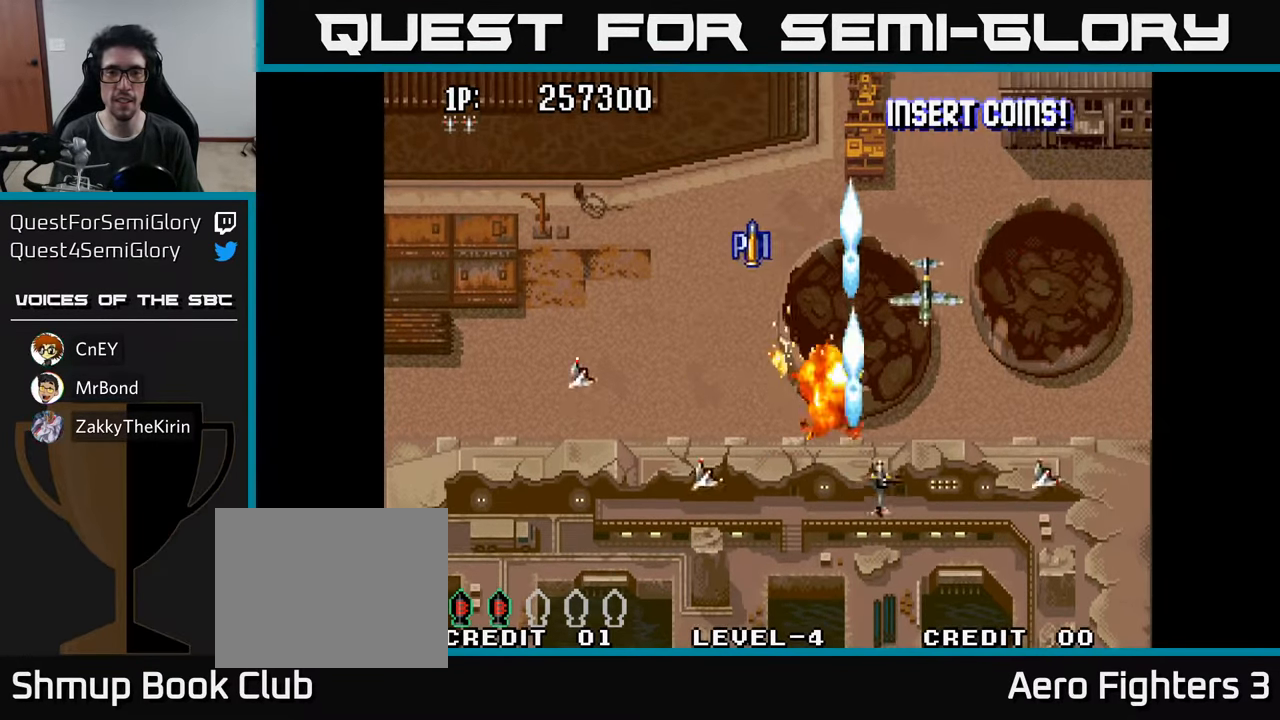
{"buttons": ["DPAD_RIGHT"], "left_stick": "center", "right_stick": "center", "events": [[83, "A", "up"], [166, "A", "down"], [266, "A", "up"], [350, "A", "down"], [450, "A", "up"]]}
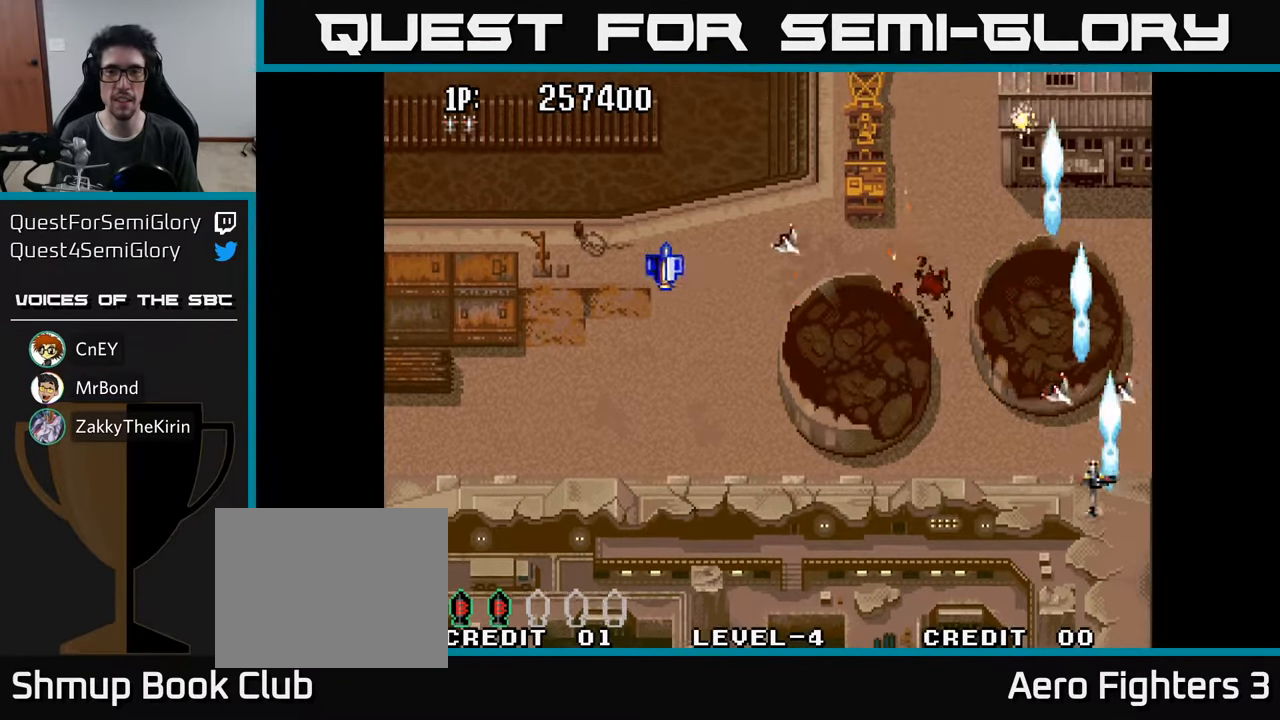
{"buttons": ["DPAD_UP"], "left_stick": "center", "right_stick": "center", "events": [[16, "A", "down"], [33, "DPAD_UP", "down"], [50, "DPAD_RIGHT", "up"], [117, "A", "up"], [200, "A", "down"], [200, "DPAD_LEFT", "down"], [283, "A", "up"], [350, "A", "down"], [350, "DPAD_LEFT", "up"], [450, "A", "up"]]}
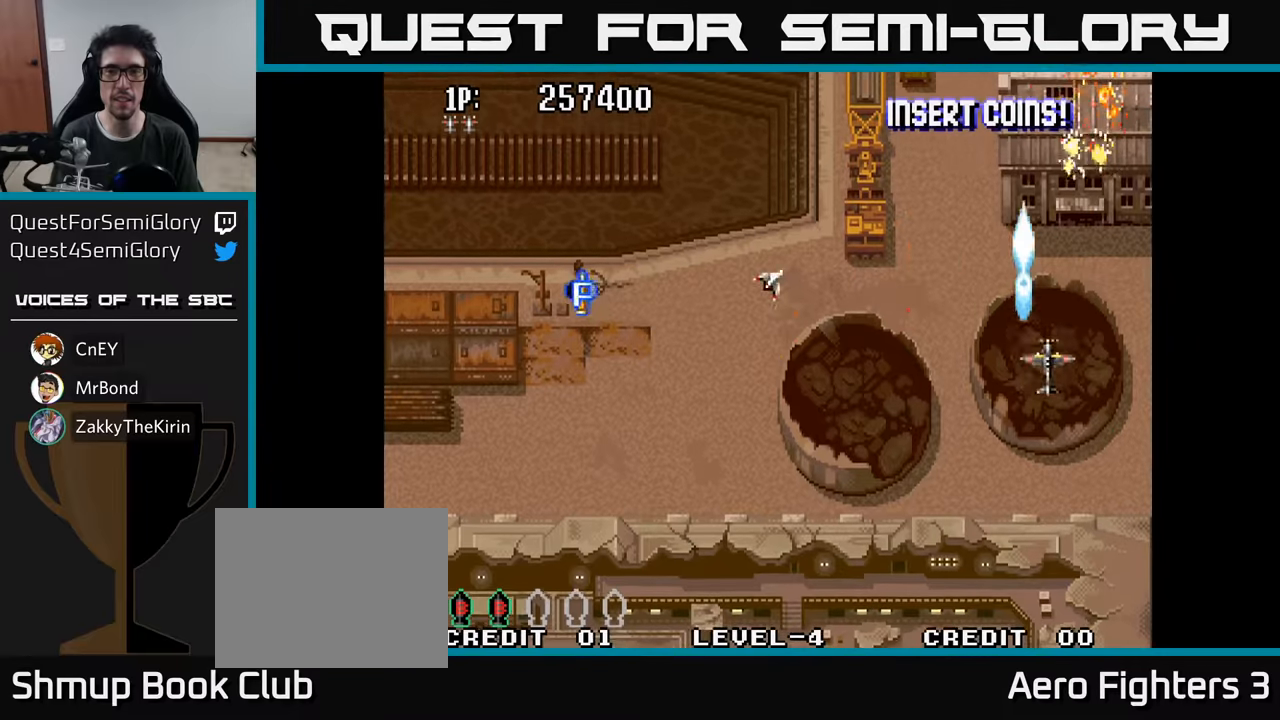
{"buttons": ["A", "DPAD_UP"], "left_stick": "center", "right_stick": "center", "events": [[17, "A", "down"], [117, "A", "up"], [183, "A", "down"], [267, "A", "up"], [350, "A", "down"], [433, "A", "up"], [500, "A", "down"]]}
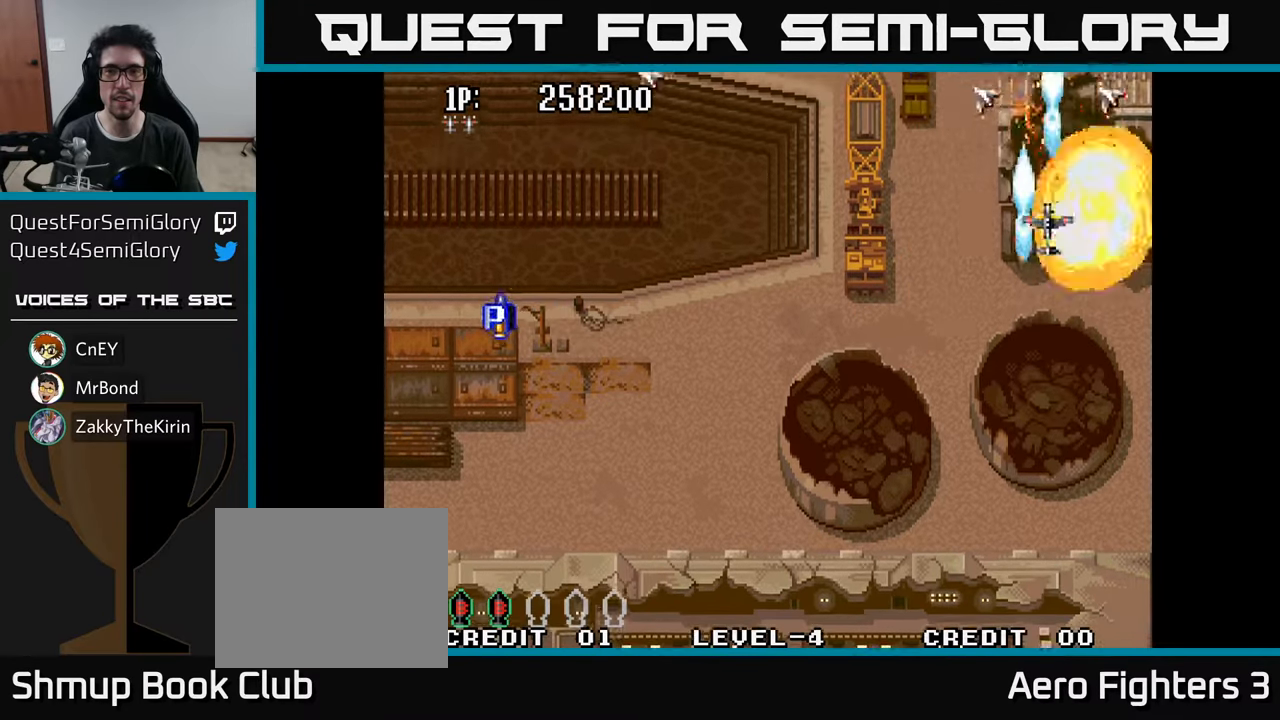
{"buttons": ["DPAD_DOWN", "DPAD_LEFT"], "left_stick": "center", "right_stick": "center", "events": [[100, "A", "up"], [133, "DPAD_LEFT", "down"], [167, "A", "down"], [167, "DPAD_UP", "up"], [217, "DPAD_DOWN", "down"], [283, "A", "up"], [350, "A", "down"], [467, "A", "up"]]}
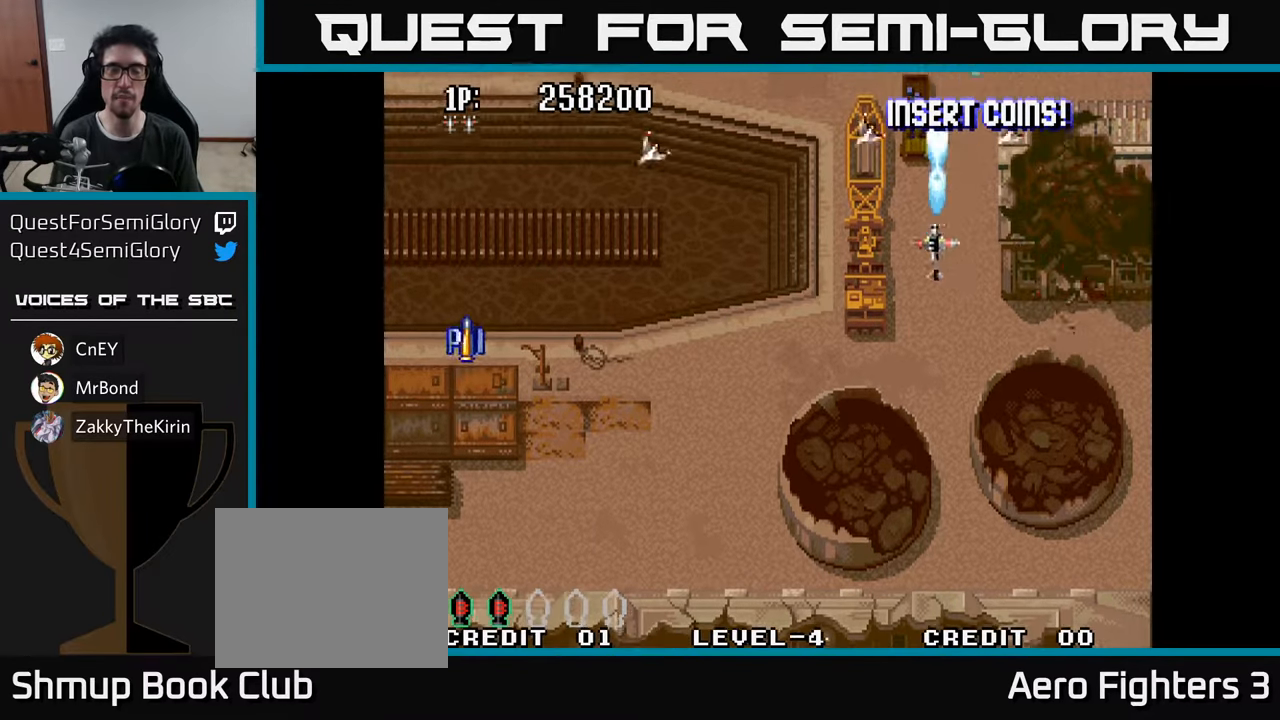
{"buttons": ["DPAD_DOWN"], "left_stick": "center", "right_stick": "center", "events": [[33, "A", "down"], [133, "A", "up"], [200, "A", "down"], [283, "A", "up"], [300, "DPAD_LEFT", "up"], [367, "A", "down"], [367, "DPAD_DOWN", "up"], [367, "DPAD_RIGHT", "down"], [450, "DPAD_DOWN", "down"], [467, "A", "up"], [467, "DPAD_RIGHT", "up"]]}
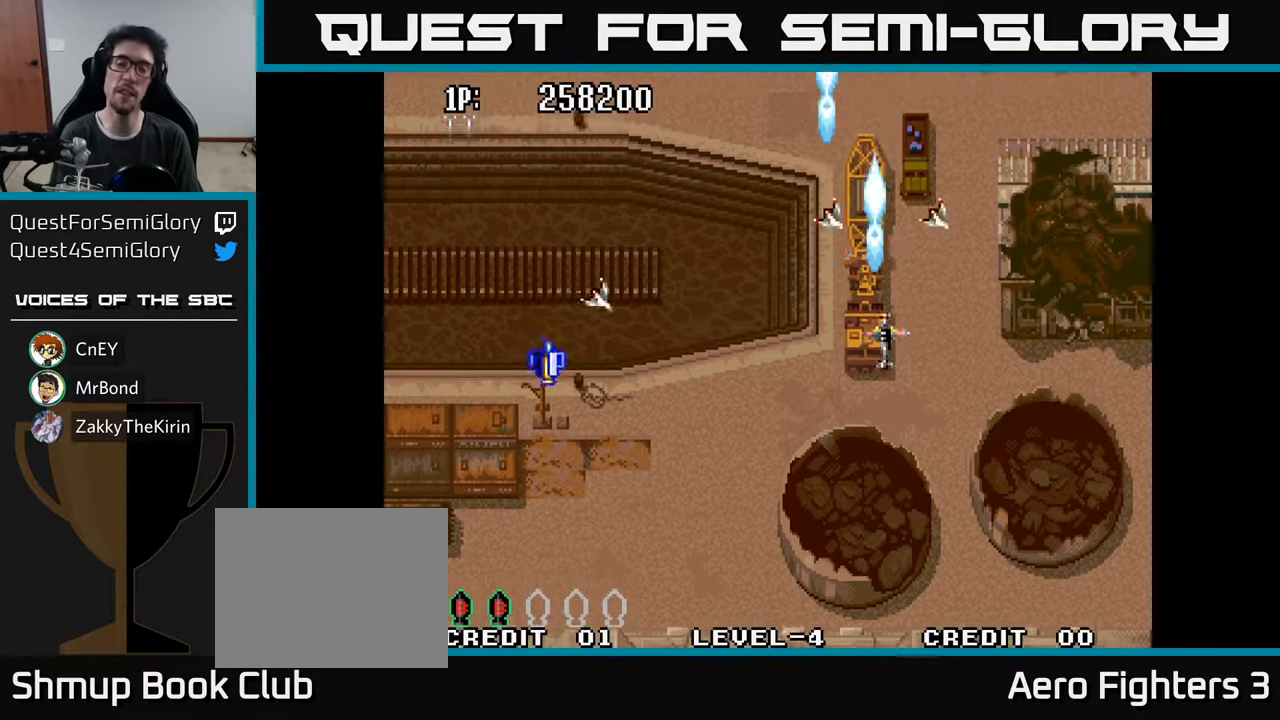
{"buttons": ["A", "DPAD_UP", "DPAD_LEFT"], "left_stick": "center", "right_stick": "center", "events": [[33, "A", "down"], [133, "A", "up"], [150, "DPAD_LEFT", "down"], [200, "A", "down"], [317, "DPAD_DOWN", "up"], [333, "A", "up"], [400, "A", "down"], [417, "DPAD_UP", "down"]]}
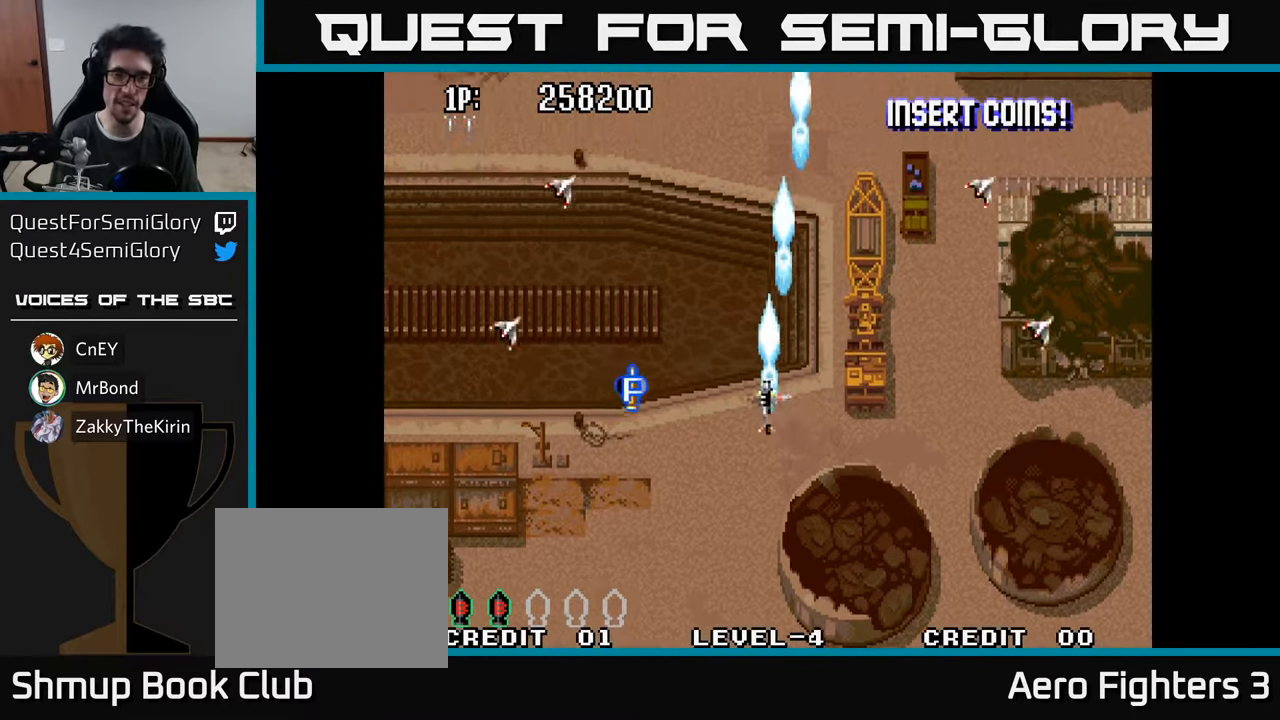
{"buttons": ["A"], "left_stick": "center", "right_stick": "center"}
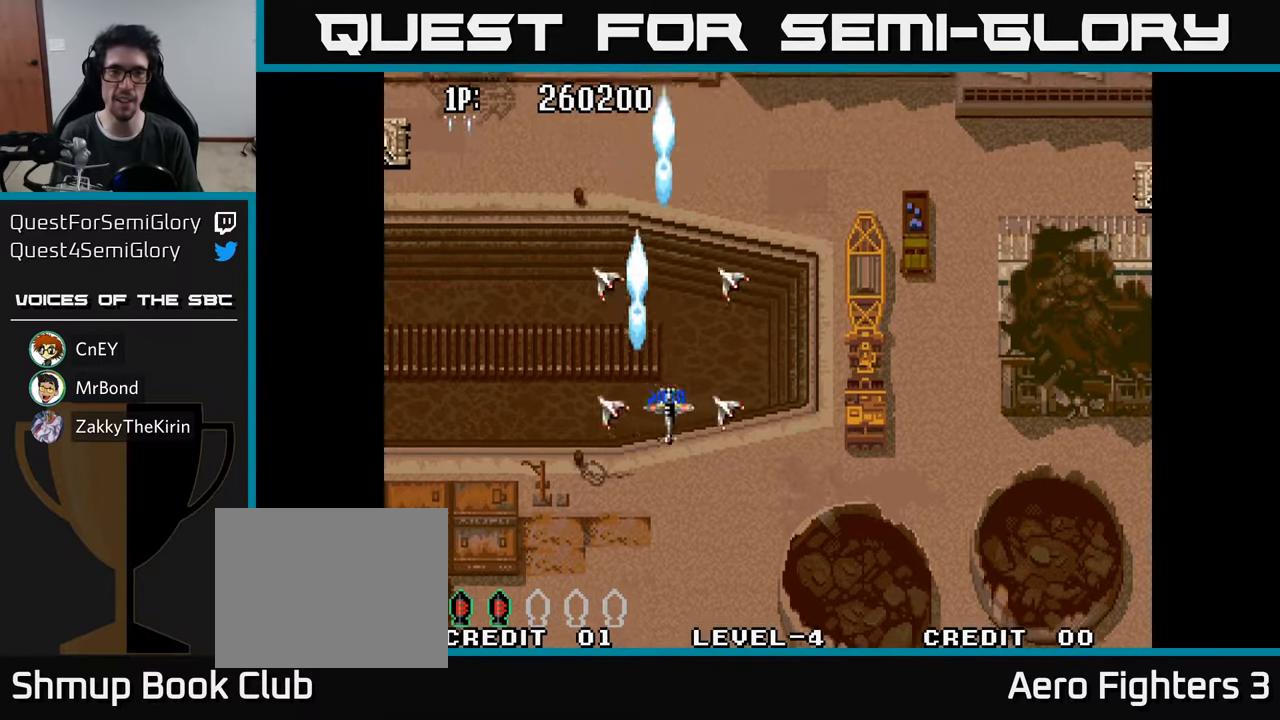
{"buttons": ["A", "DPAD_UP", "DPAD_LEFT"], "left_stick": "center", "right_stick": "center", "events": [[17, "DPAD_LEFT", "down"], [33, "A", "up"], [100, "A", "down"], [117, "DPAD_UP", "down"], [217, "A", "up"], [283, "A", "down"], [383, "A", "up"], [450, "A", "down"]]}
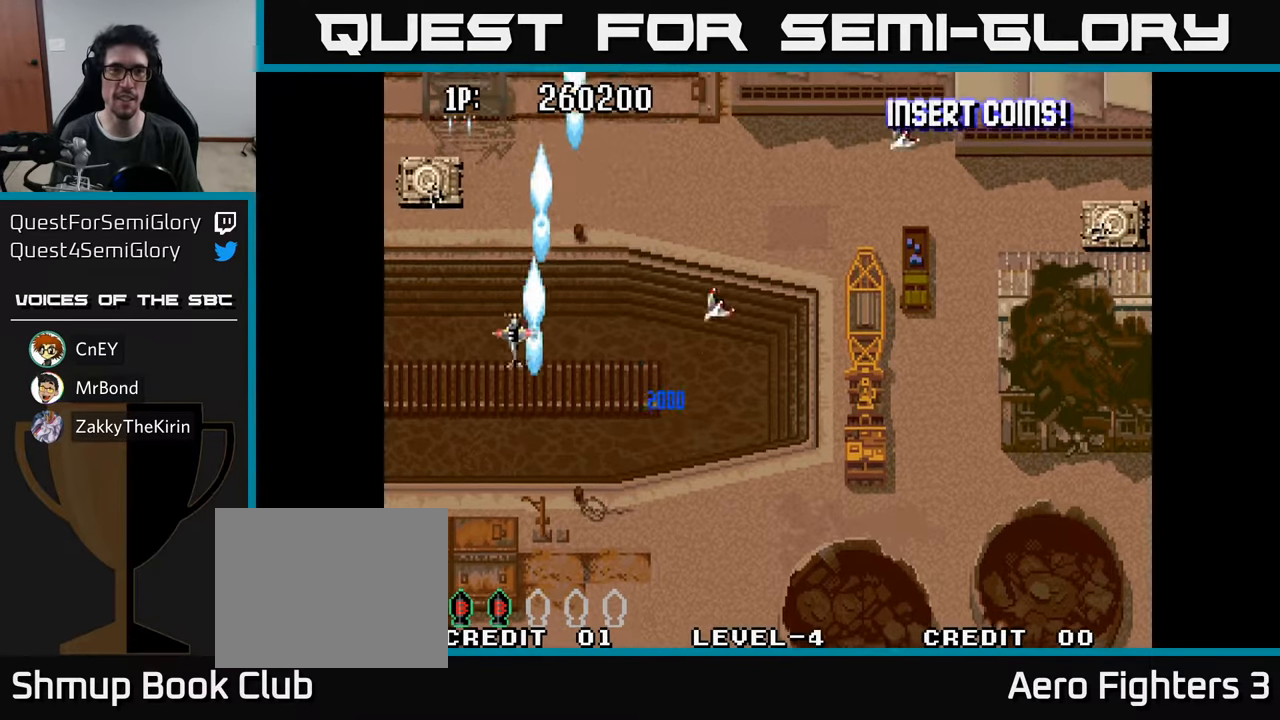
{"buttons": ["A"], "left_stick": "center", "right_stick": "center", "events": [[67, "A", "up"], [133, "A", "down"], [217, "A", "up"], [217, "DPAD_LEFT", "up"], [283, "A", "down"], [283, "DPAD_RIGHT", "down"], [350, "DPAD_RIGHT", "up"], [383, "A", "up"], [450, "A", "down"], [500, "DPAD_UP", "up"]]}